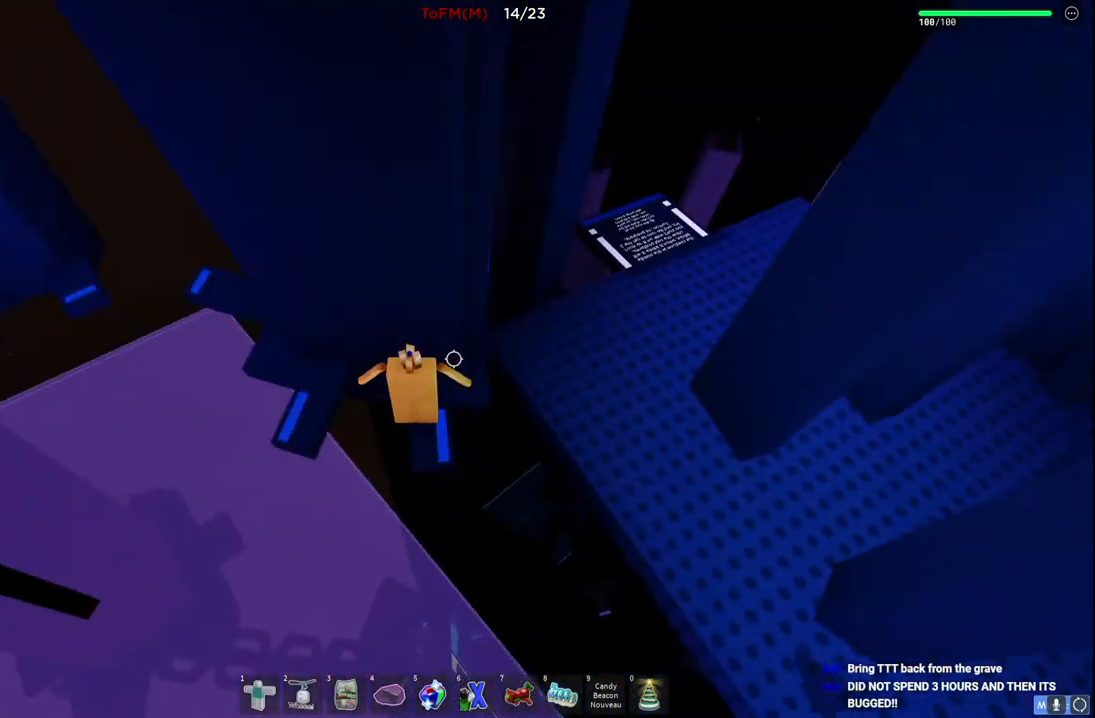
Gameplay with keyboard; each line is a JSON object with the keys held at the frame after it. "events" lists presses ("down") and releases ("up") of "a", "ctrl", "d", "e", "q", "s", "shift", "space" and "w" between this image and that frame as [ms after this image, input, new state], when the widget could be followed in between. No other keys are recorded. Mouse input is not recorded.
{"keys": ["a", "w"], "events": [[217, "a", "down"], [334, "space", "down"], [484, "w", "down"], [500, "space", "up"]]}
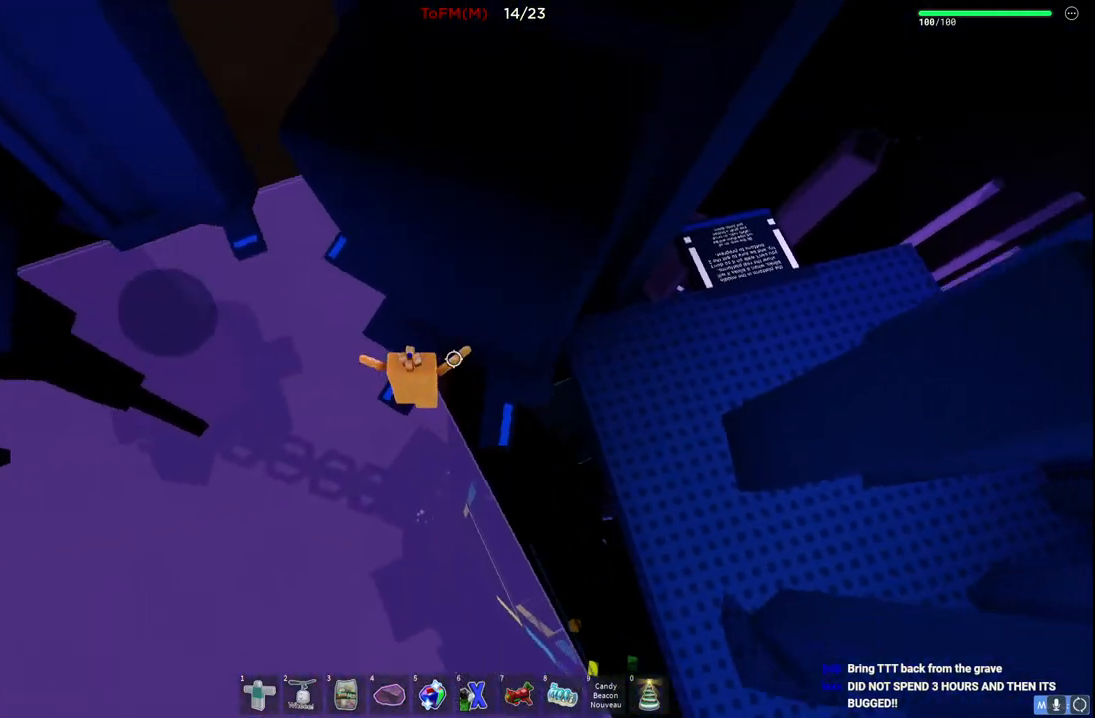
{"keys": ["a"], "events": [[50, "a", "up"], [200, "w", "up"], [500, "a", "down"]]}
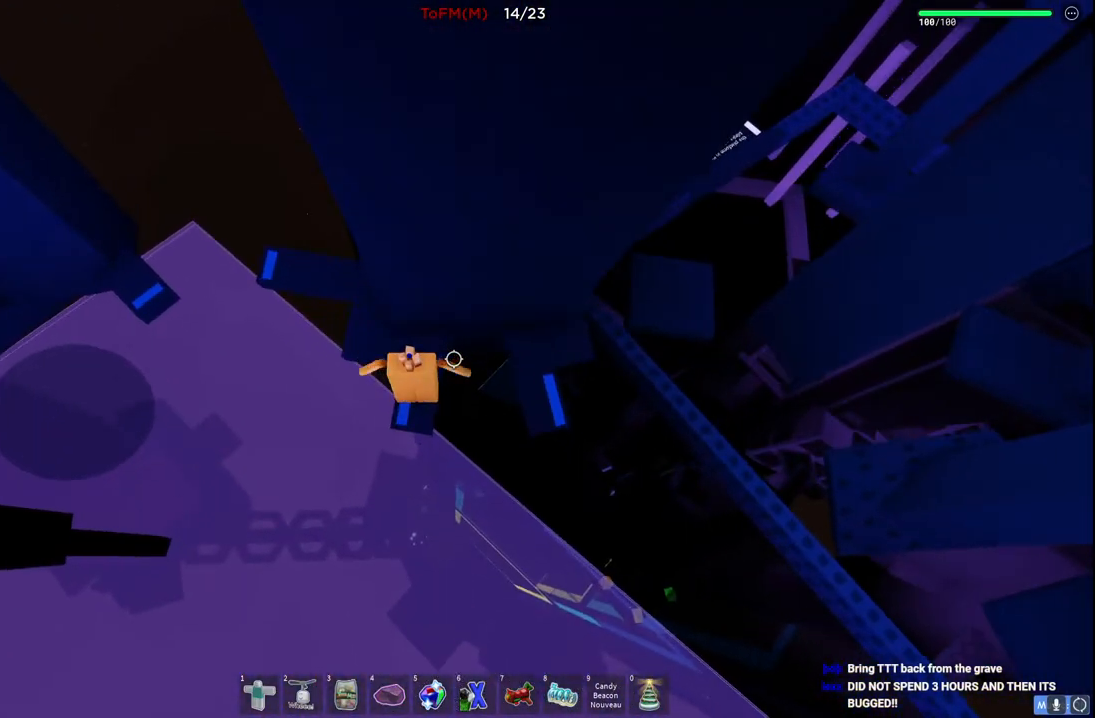
{"keys": ["w"], "events": [[117, "space", "down"], [184, "w", "down"], [250, "space", "up"], [267, "a", "up"]]}
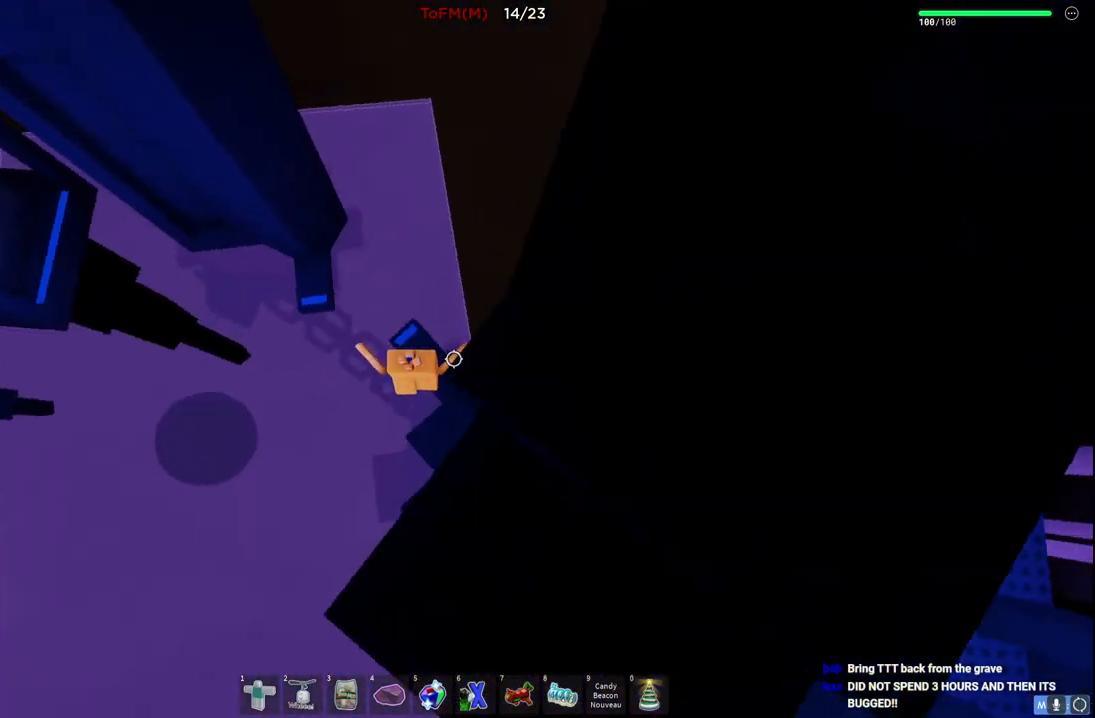
{"keys": [], "events": [[167, "space", "down"], [300, "a", "down"], [300, "space", "up"], [367, "a", "up"], [484, "w", "up"]]}
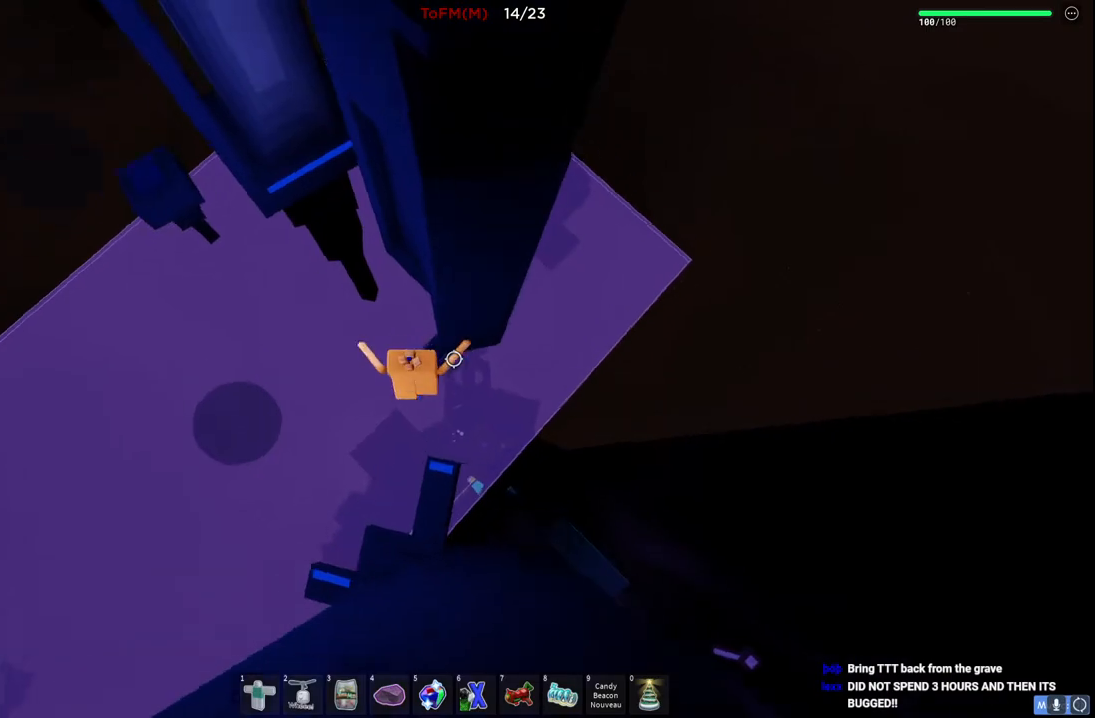
{"keys": ["a", "space", "w"], "events": [[84, "w", "down"], [234, "w", "up"], [284, "a", "down"], [384, "space", "down"], [484, "w", "down"]]}
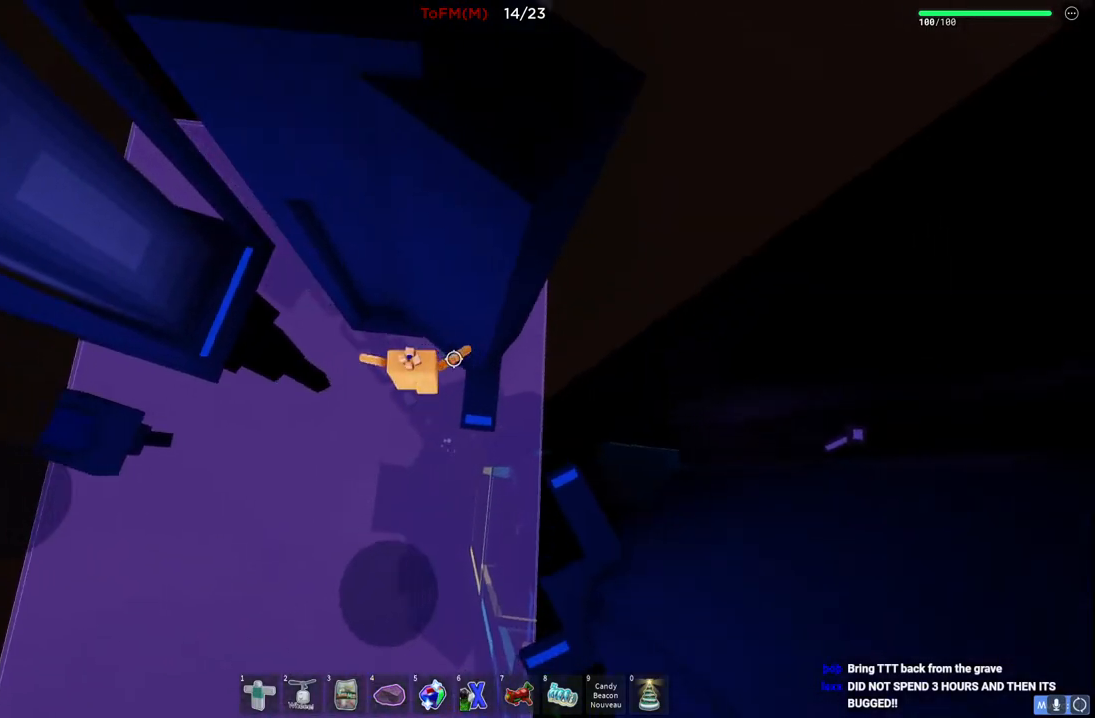
{"keys": ["w"], "events": [[34, "space", "up"], [67, "a", "up"]]}
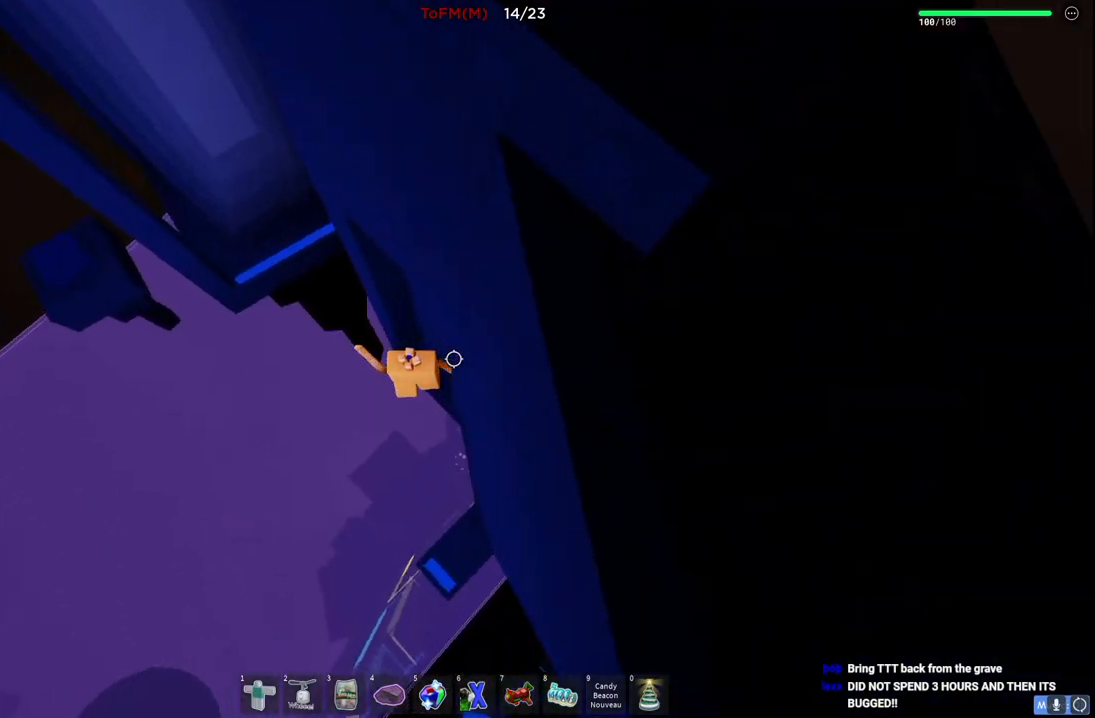
{"keys": ["a"], "events": [[17, "w", "up"], [50, "a", "down"], [150, "space", "down"], [334, "space", "up"]]}
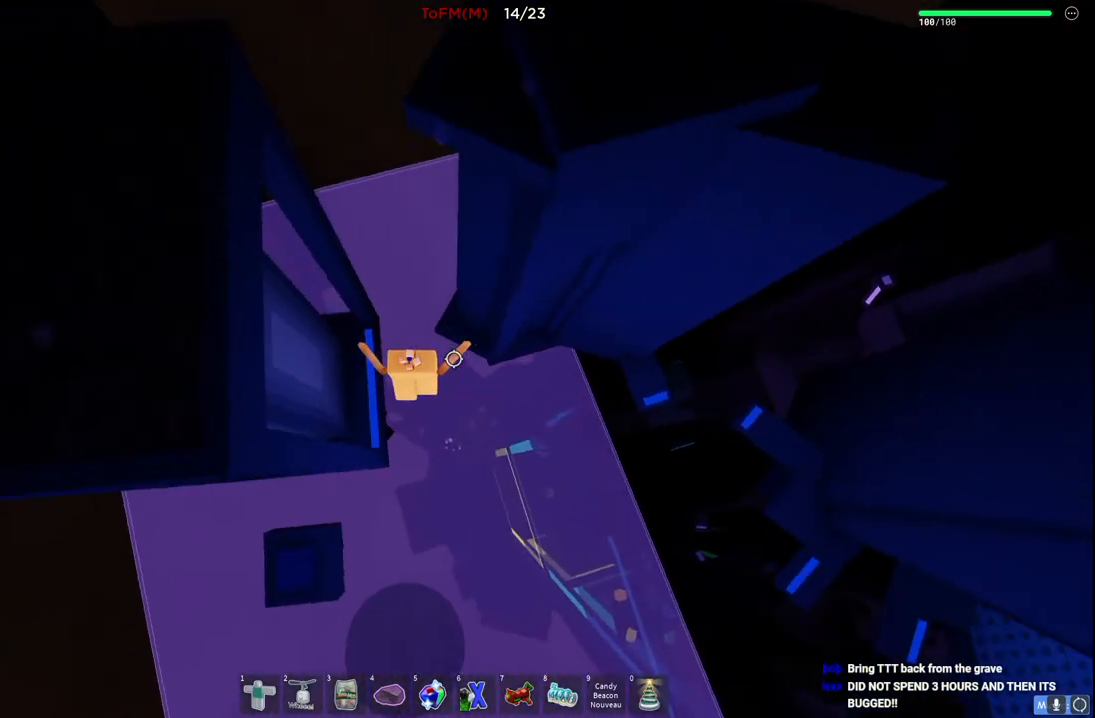
{"keys": ["s"], "events": [[434, "s", "down"], [484, "a", "up"]]}
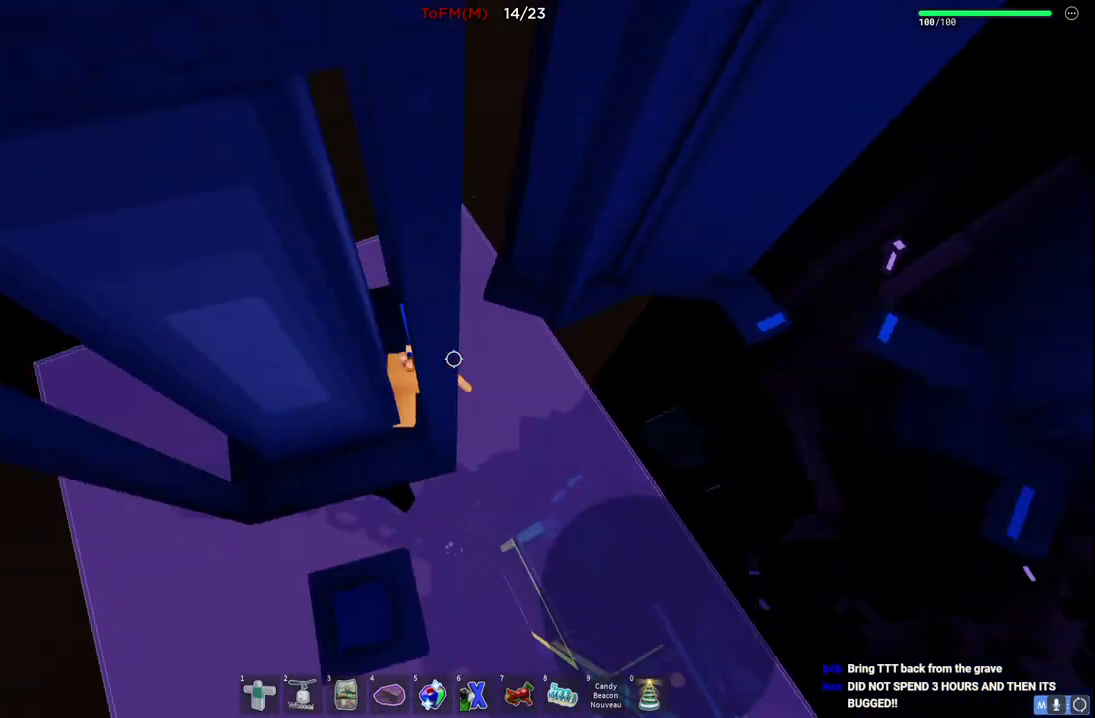
{"keys": ["d", "space"], "events": [[34, "s", "up"], [317, "d", "down"], [467, "space", "down"]]}
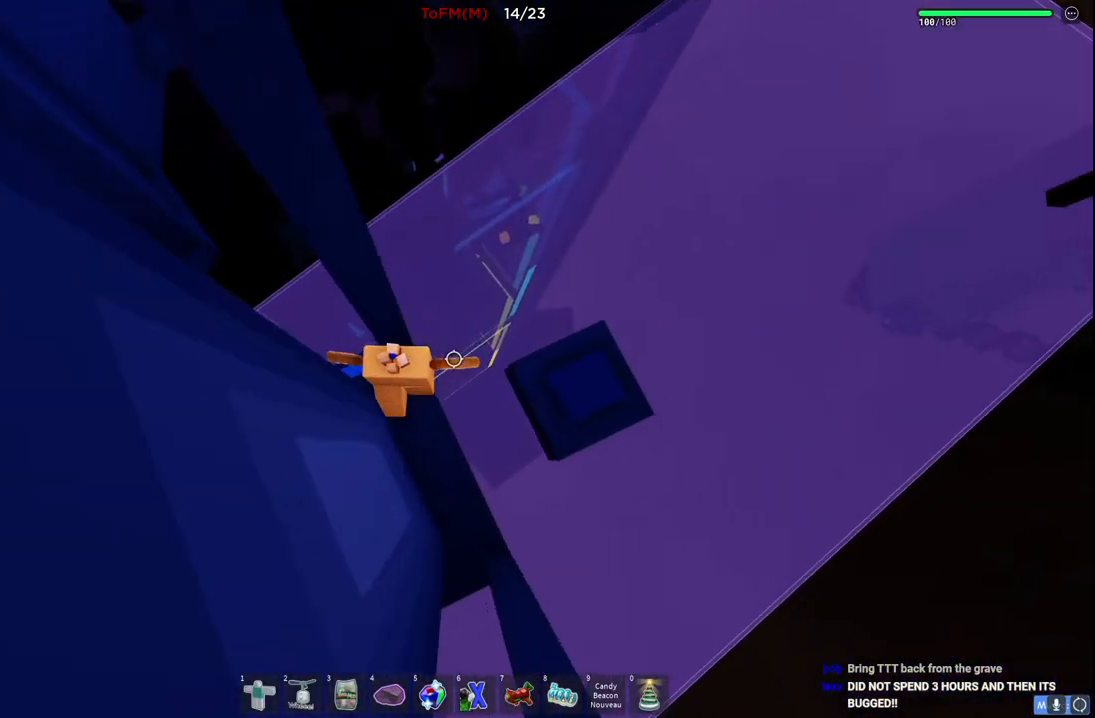
{"keys": [], "events": [[100, "space", "up"], [300, "d", "up"]]}
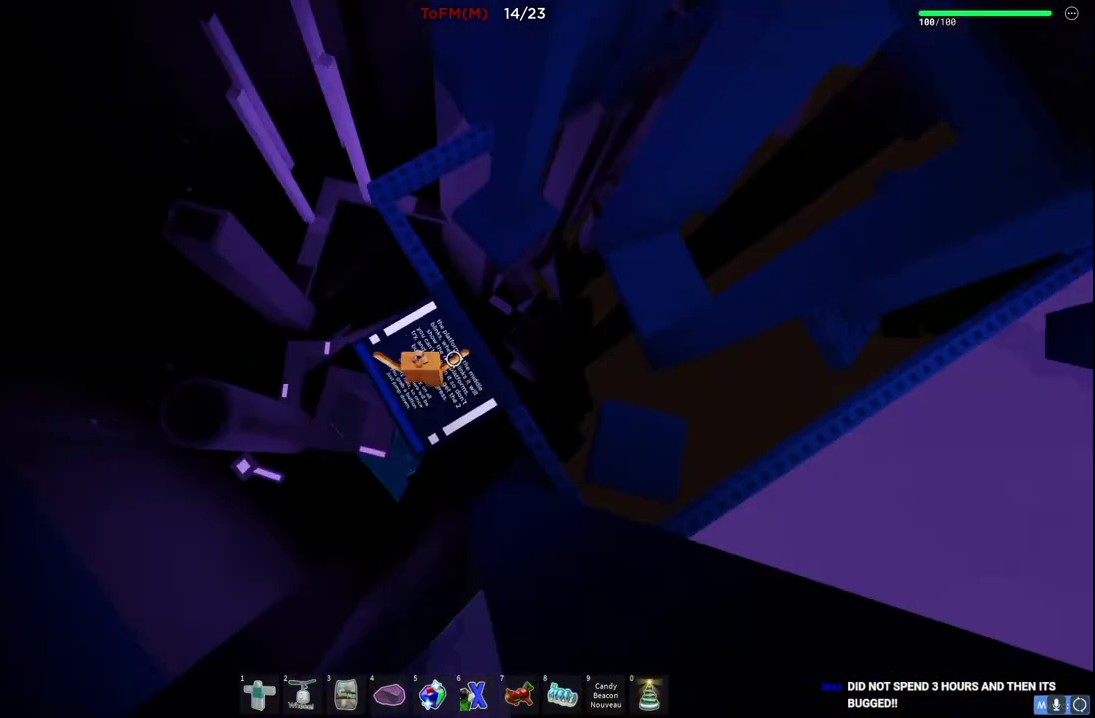
{"keys": [], "events": []}
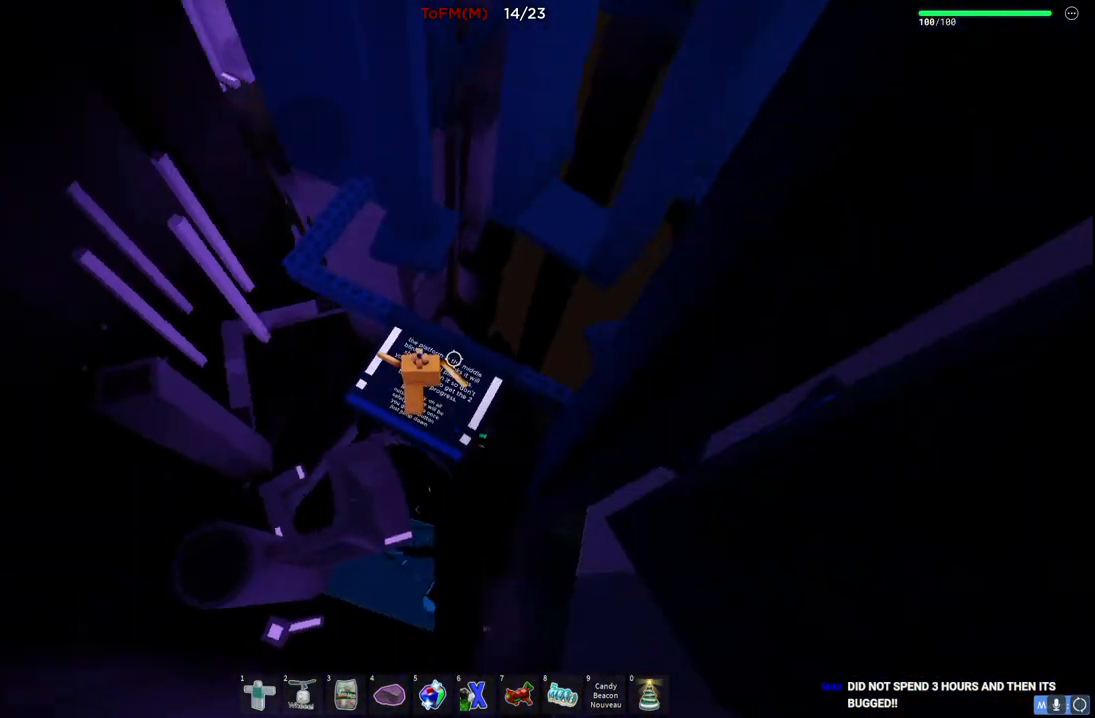
{"keys": ["w"], "events": [[134, "w", "down"], [217, "w", "up"], [434, "w", "down"]]}
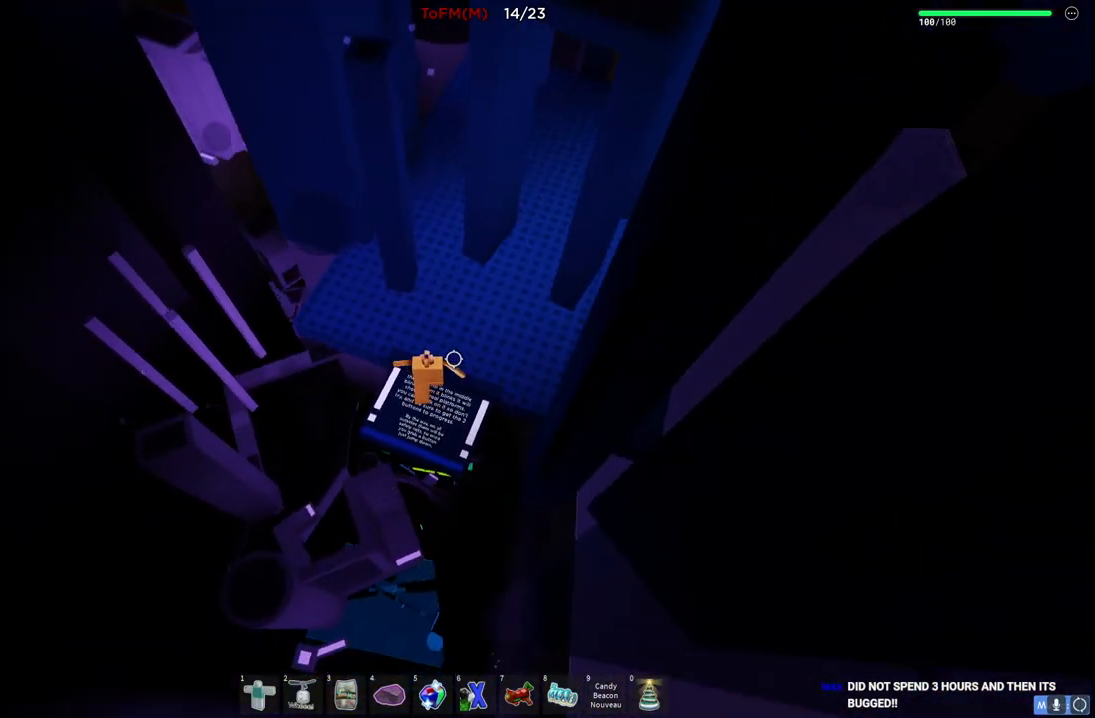
{"keys": ["w"], "events": [[67, "space", "down"], [217, "space", "up"], [384, "w", "up"], [500, "w", "down"]]}
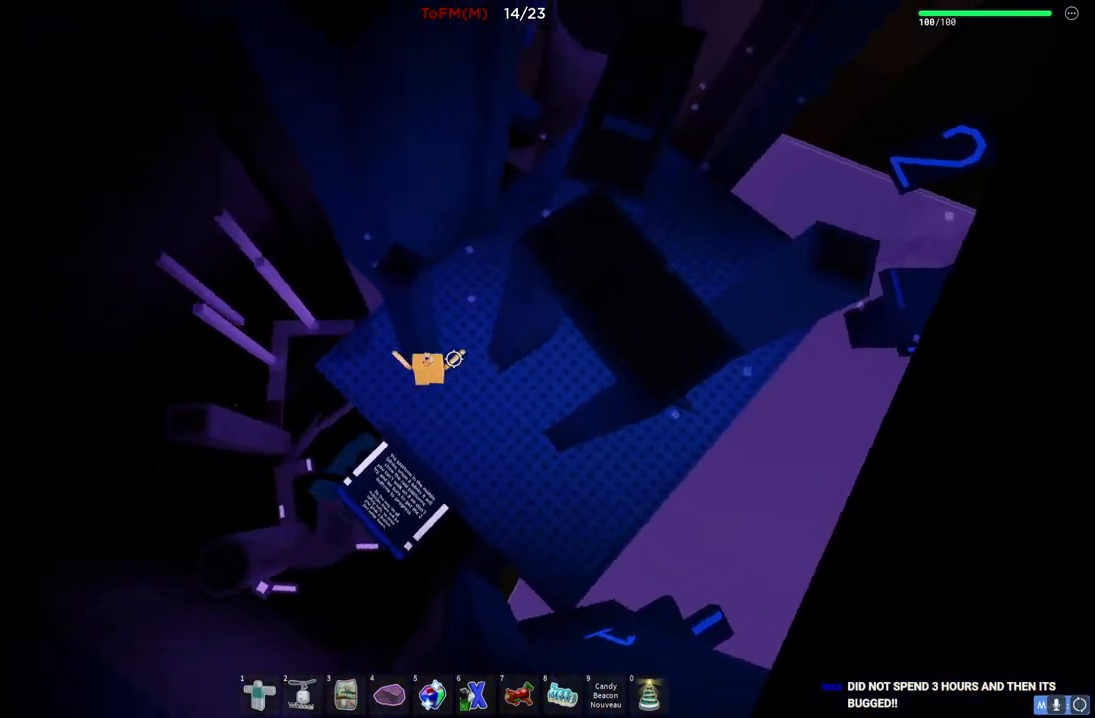
{"keys": [], "events": [[184, "w", "up"]]}
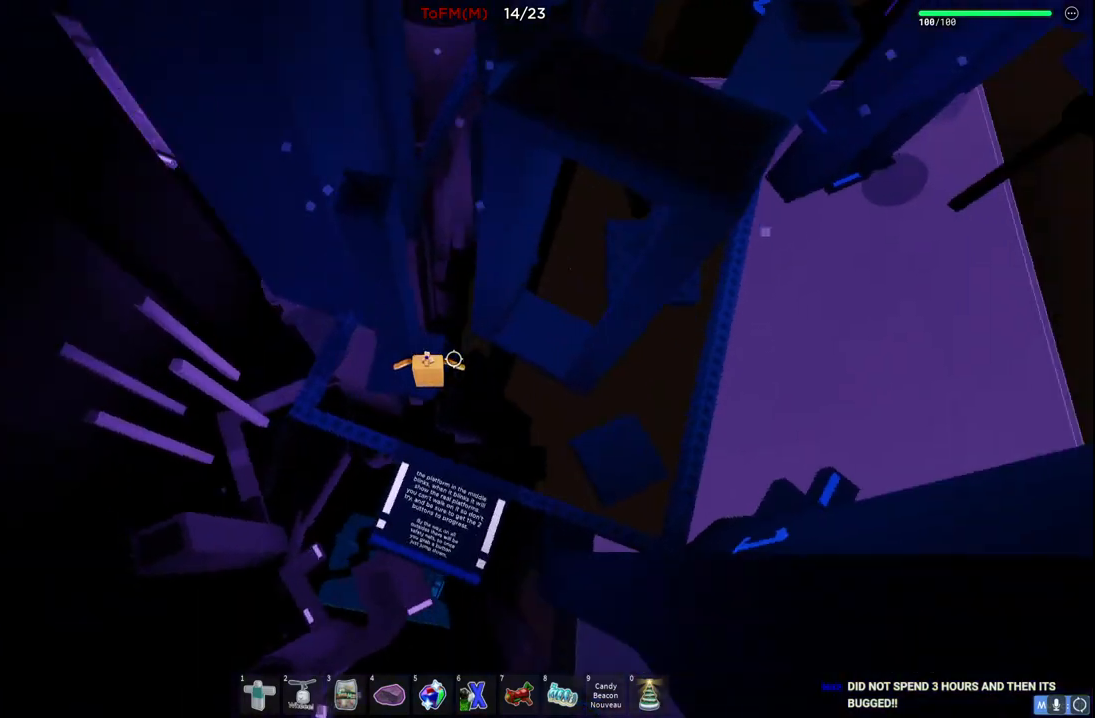
{"keys": ["d"], "events": [[217, "w", "down"], [334, "w", "up"], [434, "d", "down"]]}
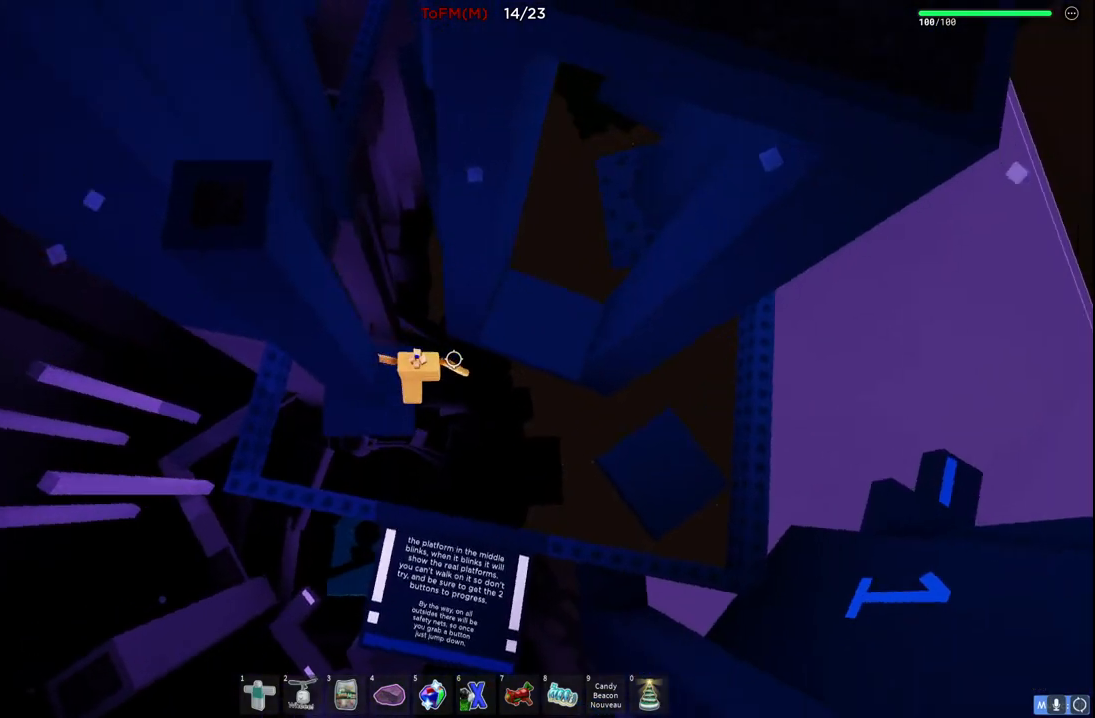
{"keys": ["w"], "events": [[17, "space", "down"], [34, "w", "down"], [184, "space", "up"], [200, "w", "up"], [234, "w", "down"], [500, "d", "up"]]}
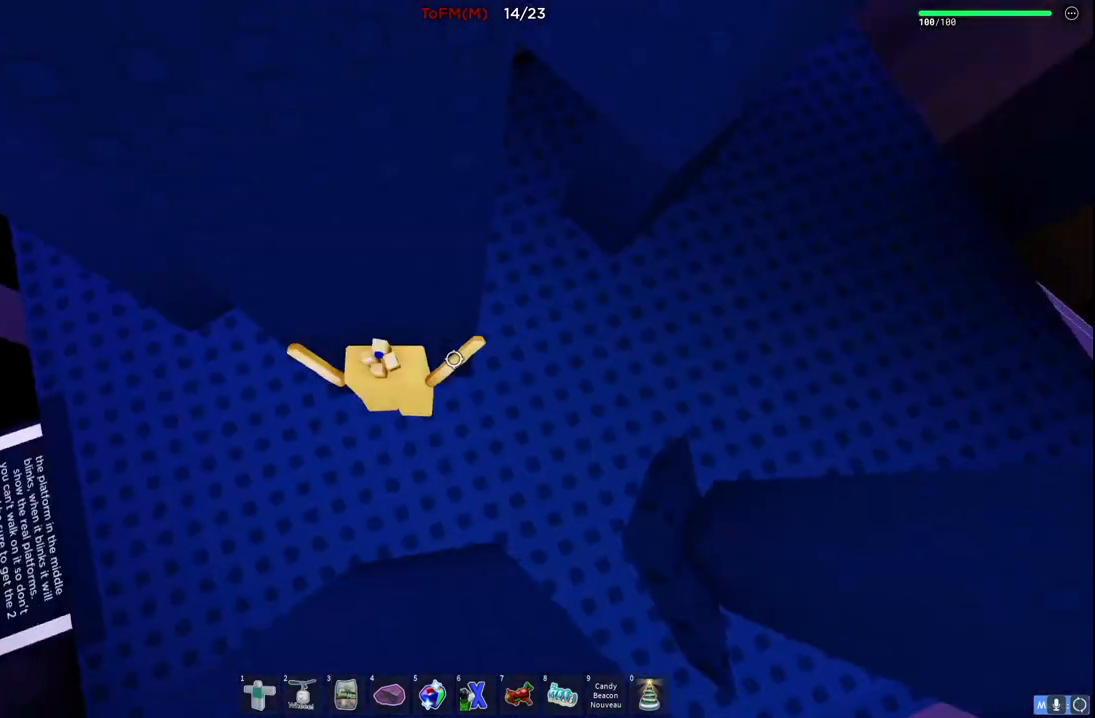
{"keys": [], "events": [[17, "w", "up"]]}
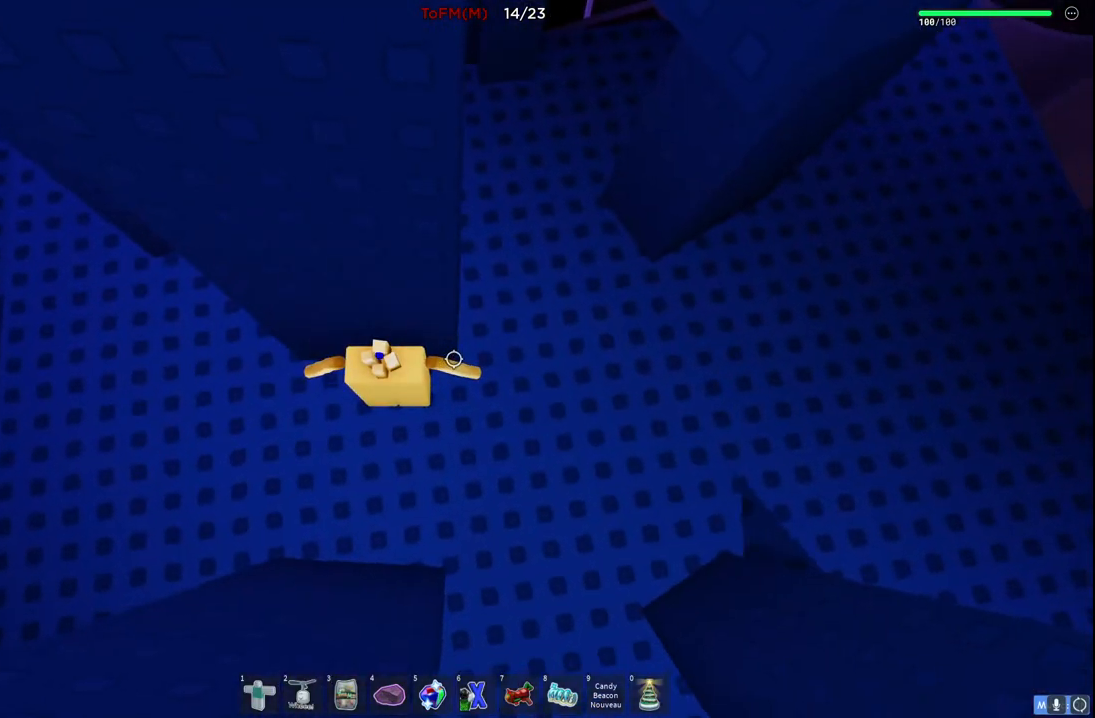
{"keys": ["d"], "events": [[450, "d", "down"]]}
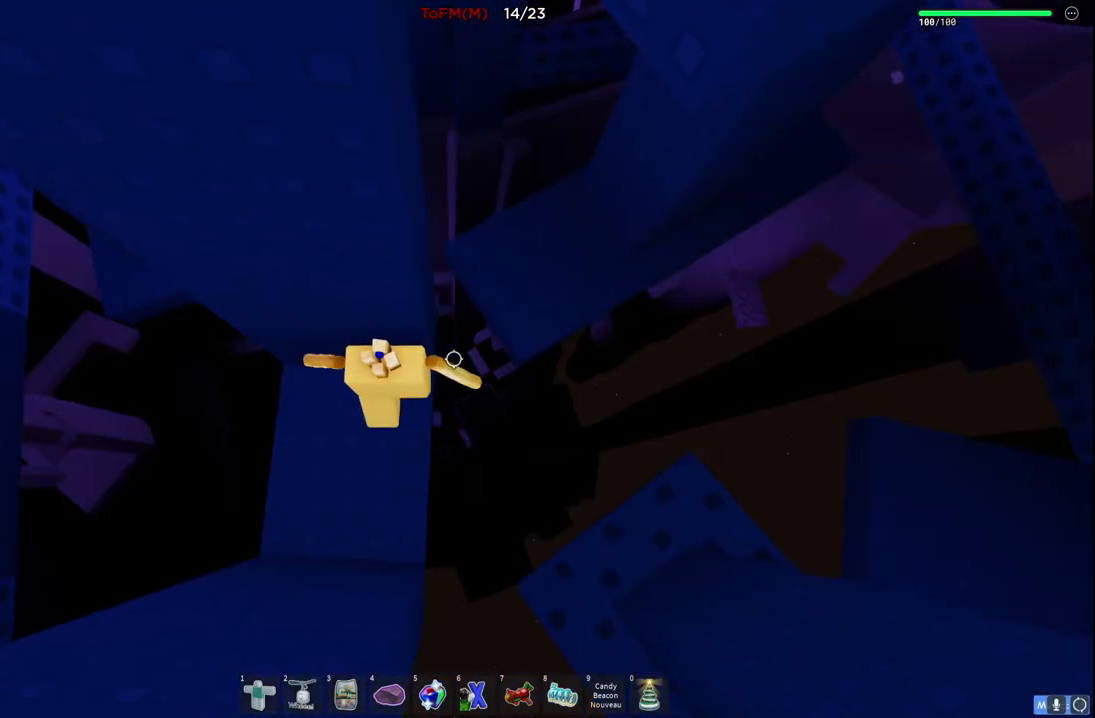
{"keys": ["d", "w"], "events": [[84, "space", "down"], [234, "space", "up"], [334, "w", "down"]]}
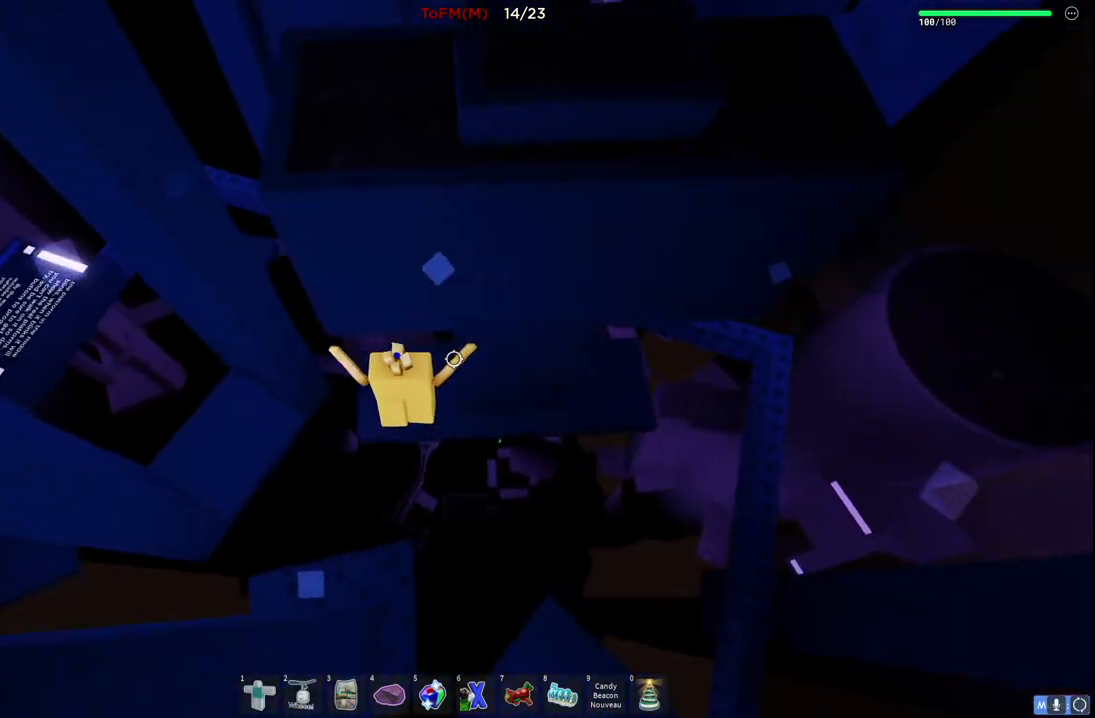
{"keys": ["d", "w"], "events": [[184, "w", "up"], [484, "w", "down"]]}
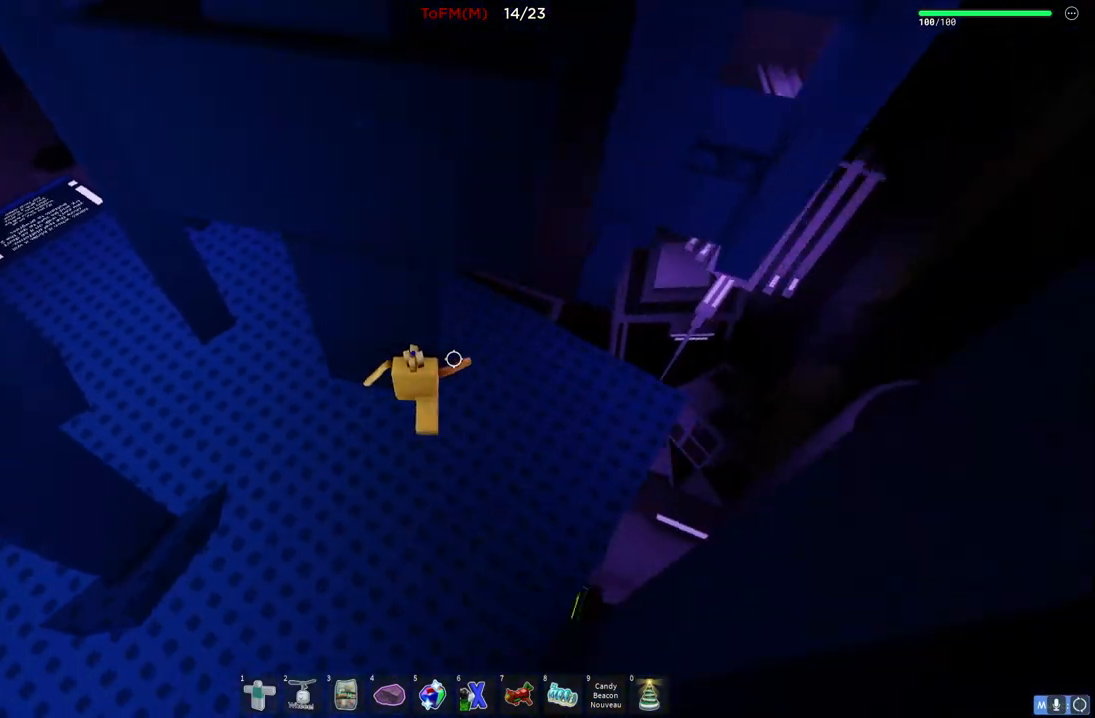
{"keys": [], "events": [[67, "d", "up"], [67, "w", "up"], [300, "w", "down"], [317, "d", "down"], [417, "d", "up"], [417, "w", "up"]]}
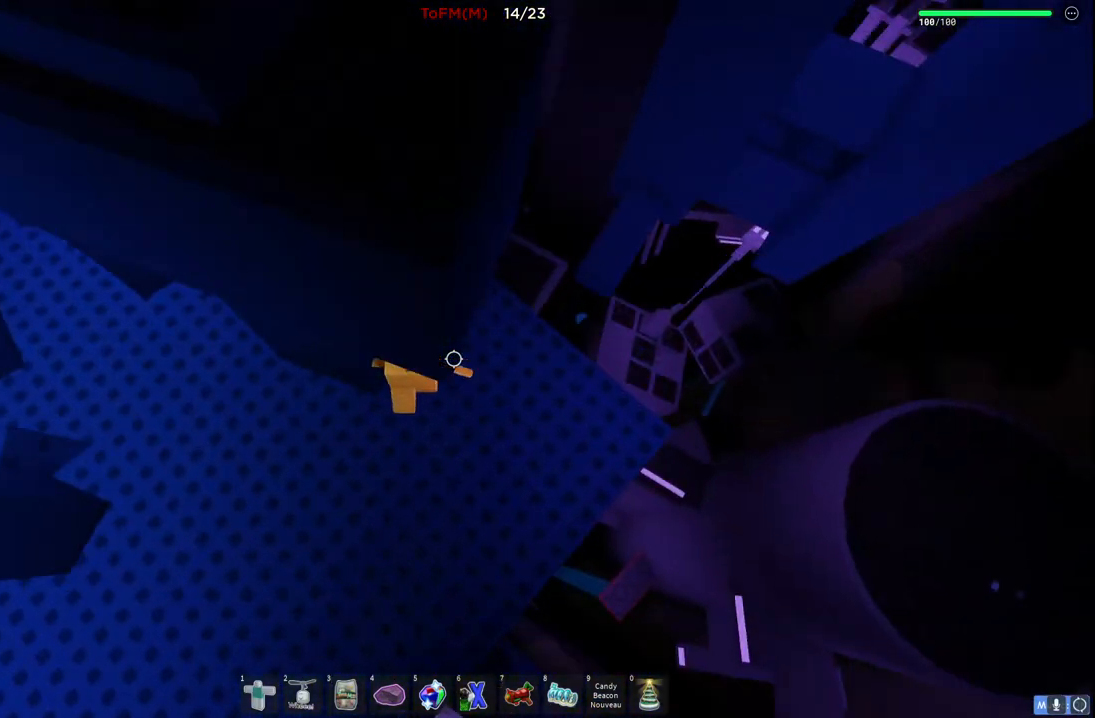
{"keys": ["d", "space"], "events": [[267, "d", "down"], [434, "space", "down"]]}
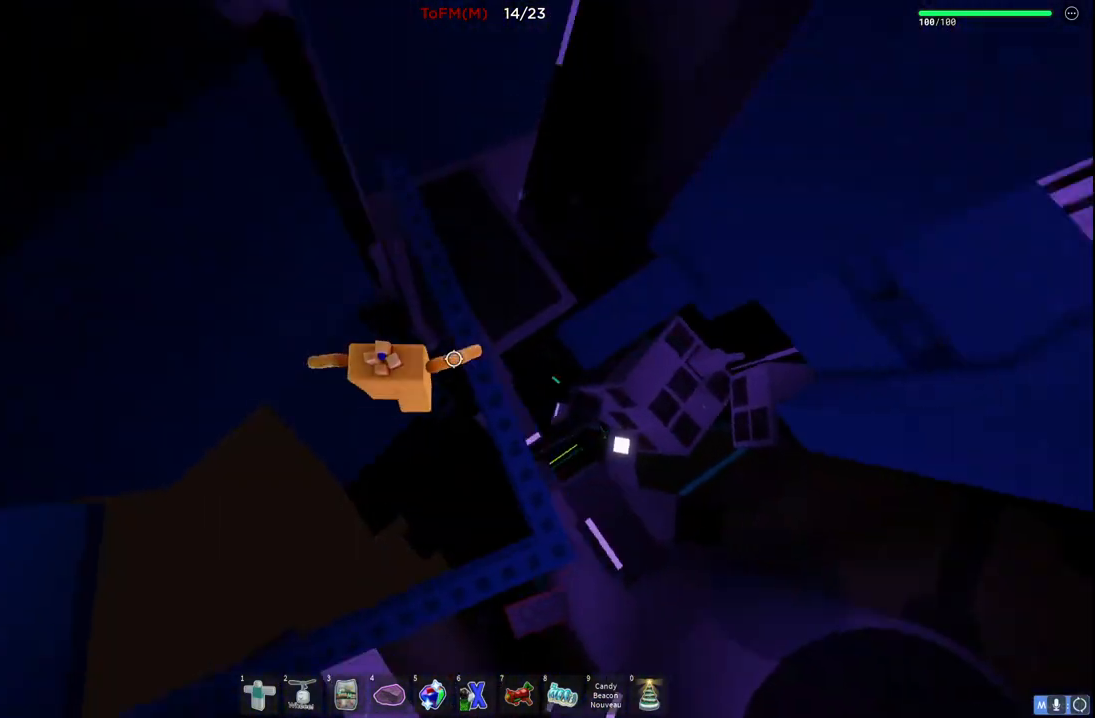
{"keys": [], "events": [[134, "space", "up"], [417, "d", "up"]]}
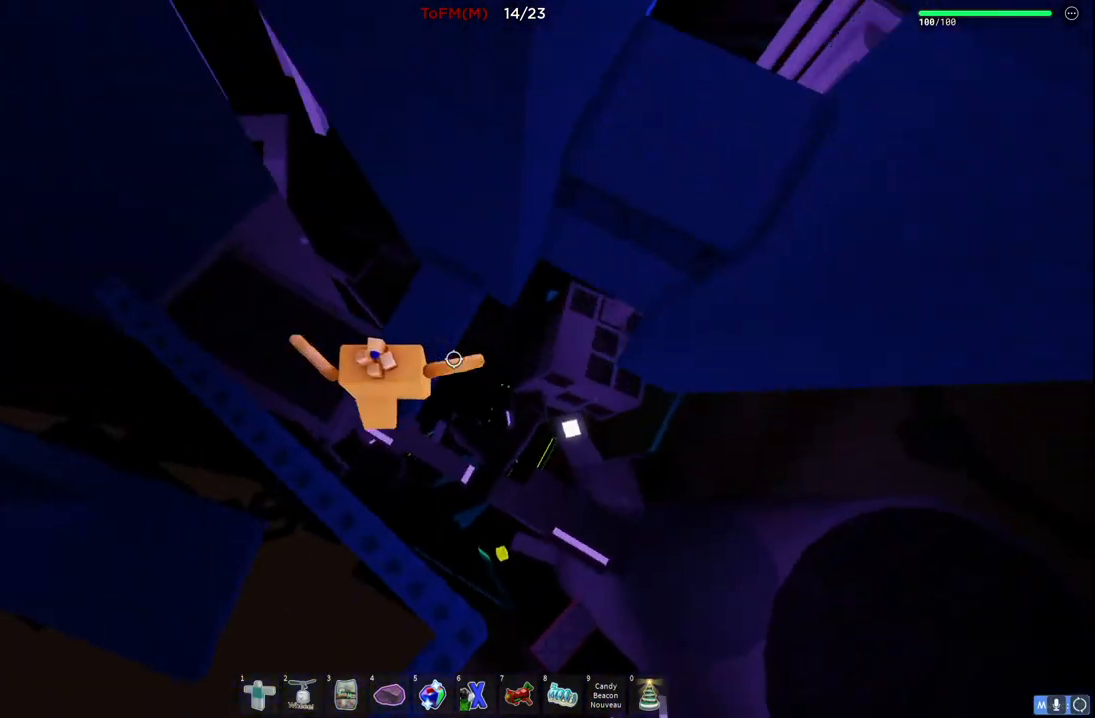
{"keys": ["w"], "events": [[67, "d", "down"], [167, "space", "down"], [234, "w", "down"], [267, "space", "up"], [317, "d", "up"]]}
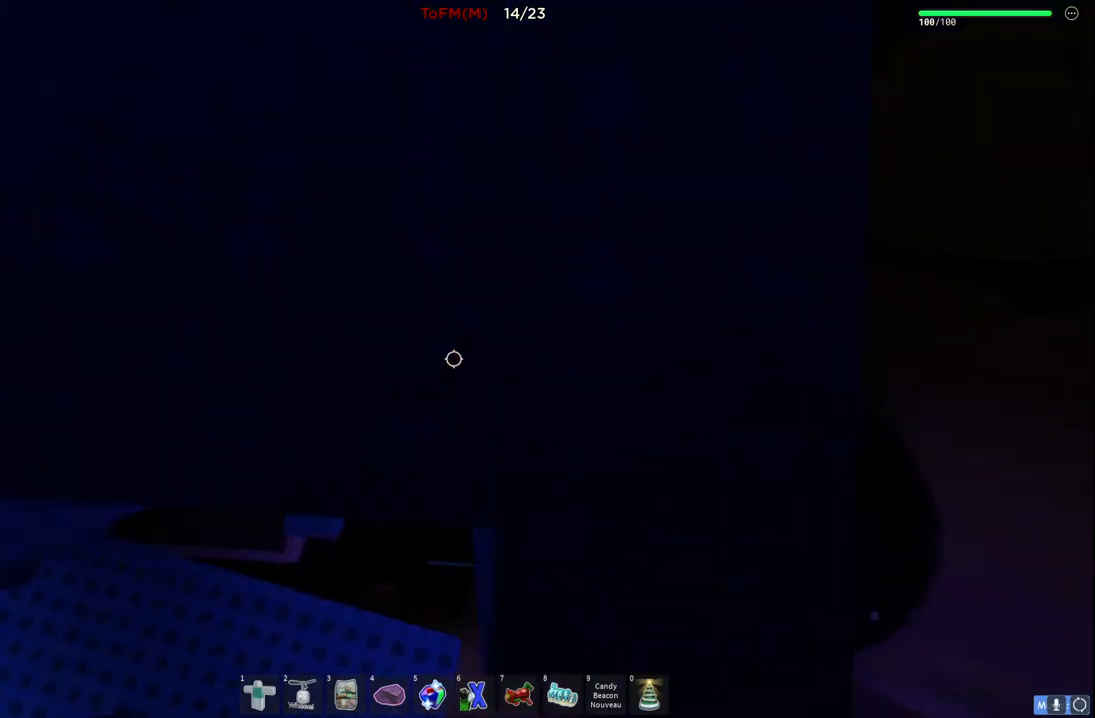
{"keys": [], "events": [[117, "w", "up"], [334, "shift", "down"], [434, "shift", "up"]]}
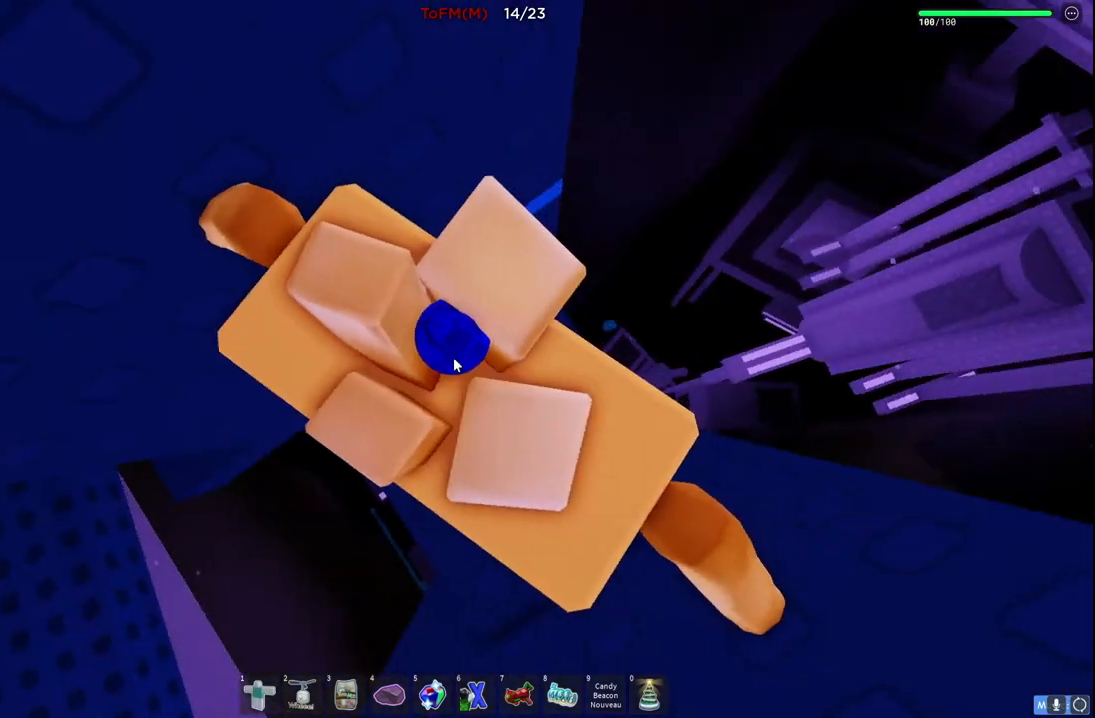
{"keys": [], "events": [[134, "shift", "down"], [234, "shift", "up"], [317, "d", "down"], [400, "d", "up"]]}
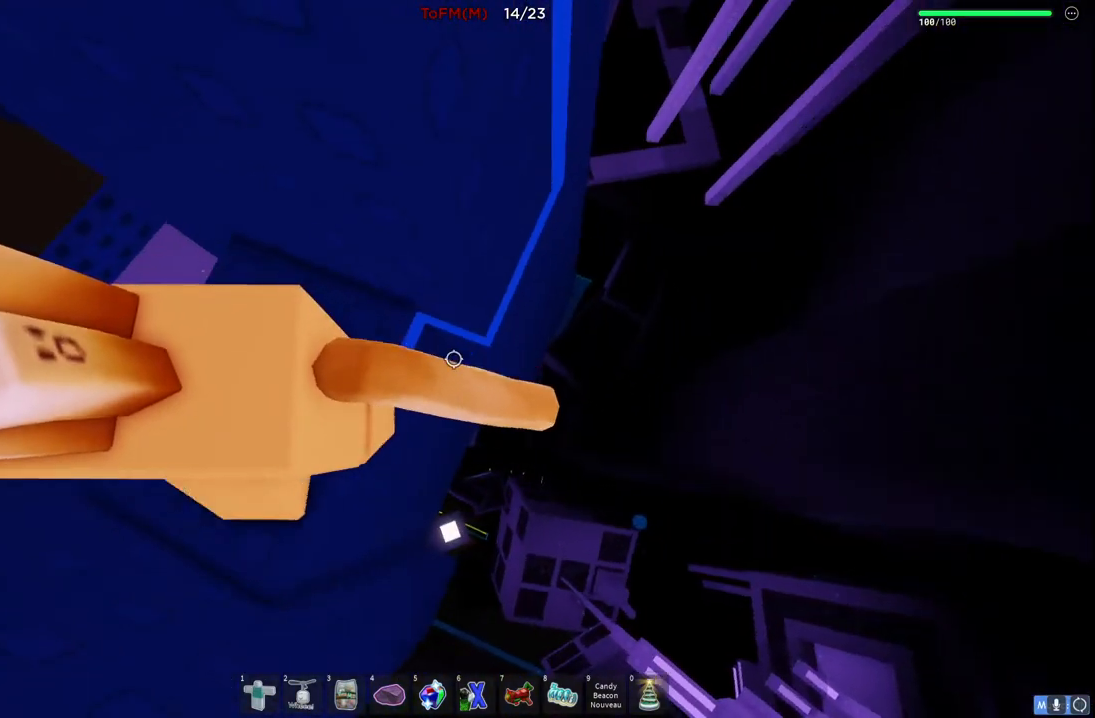
{"keys": [], "events": [[284, "d", "down"], [300, "s", "down"], [350, "d", "up"], [350, "s", "up"]]}
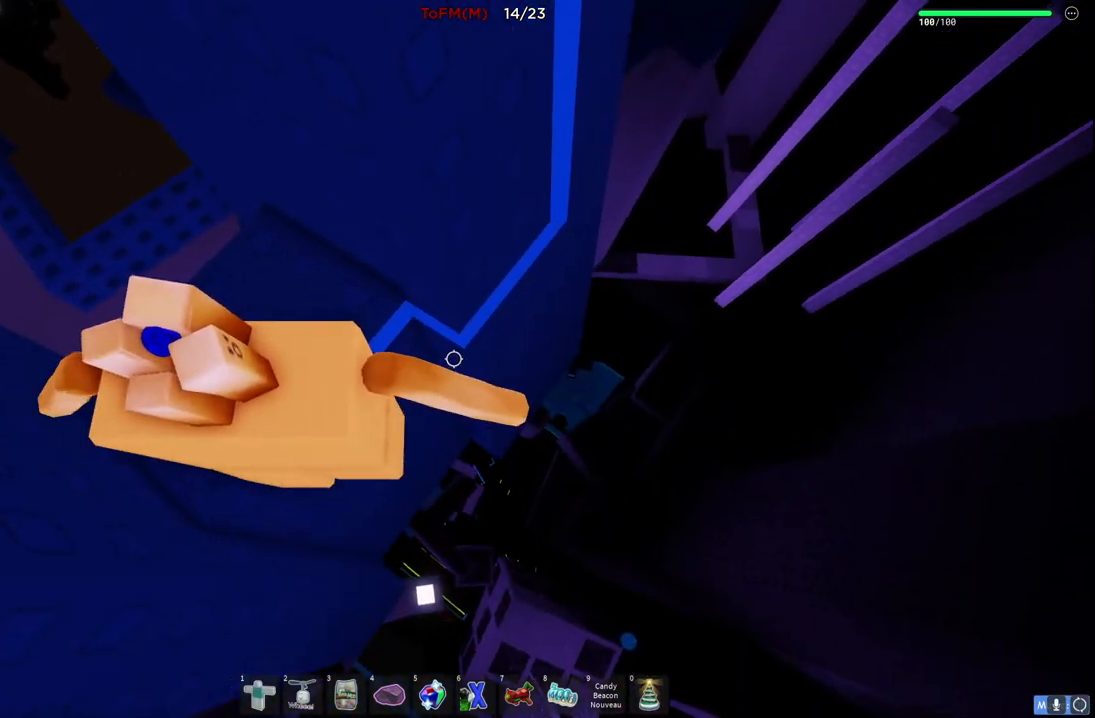
{"keys": [], "events": []}
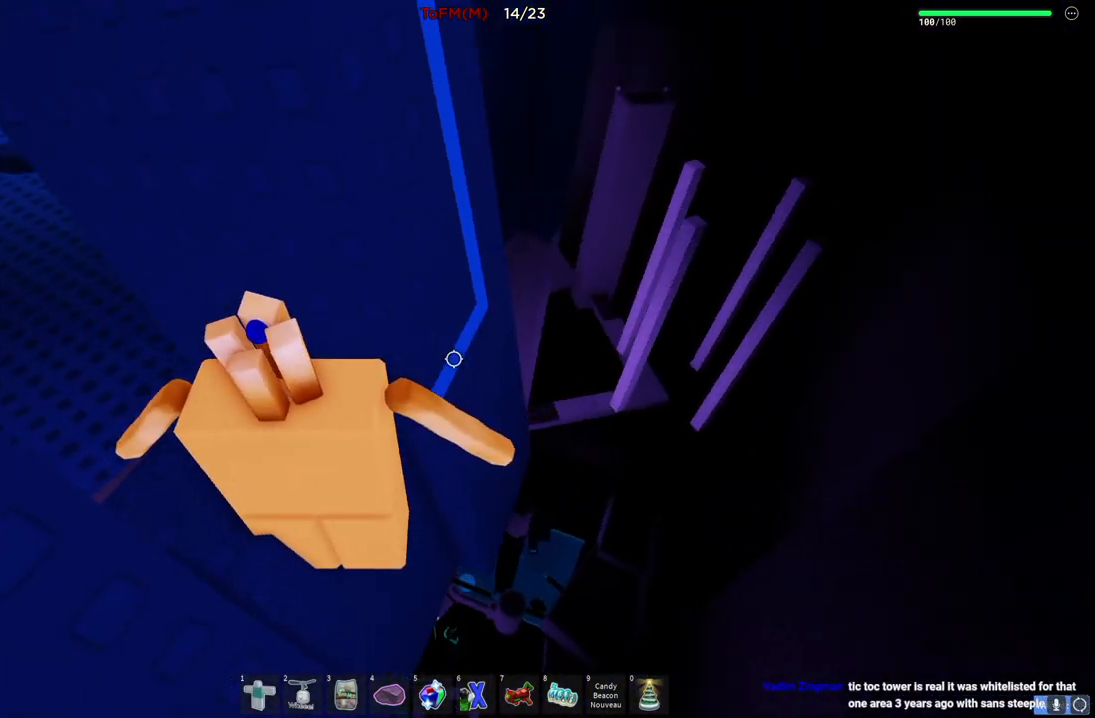
{"keys": ["d", "w"], "events": [[100, "d", "down"], [100, "s", "down"], [167, "d", "up"], [167, "s", "up"], [467, "d", "down"], [467, "w", "down"]]}